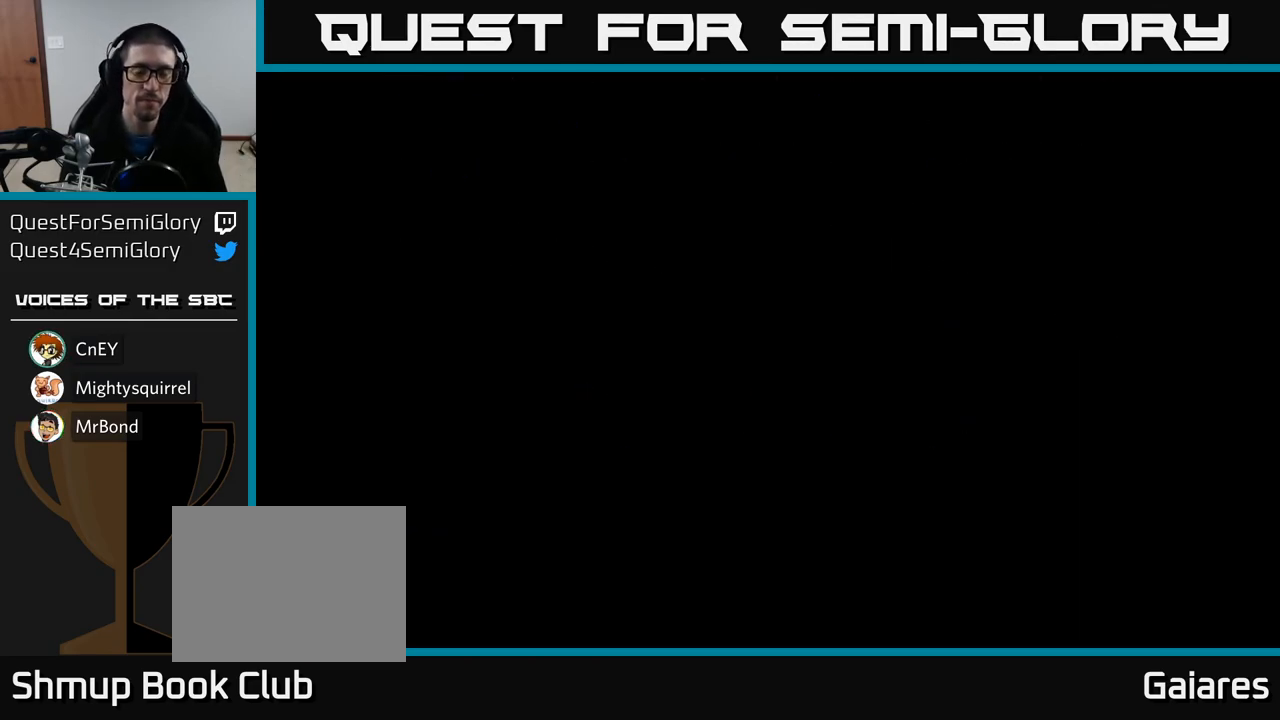
Gameplay with a controller (Xbox layout); each line is a JSON object with the inputs held at the frame after it. "events" lists button and stick changes between this image and that frame as [ms after this image, input, new state], when the widget could be followed in between.
{"buttons": [], "left_stick": "center", "right_stick": "center", "events": []}
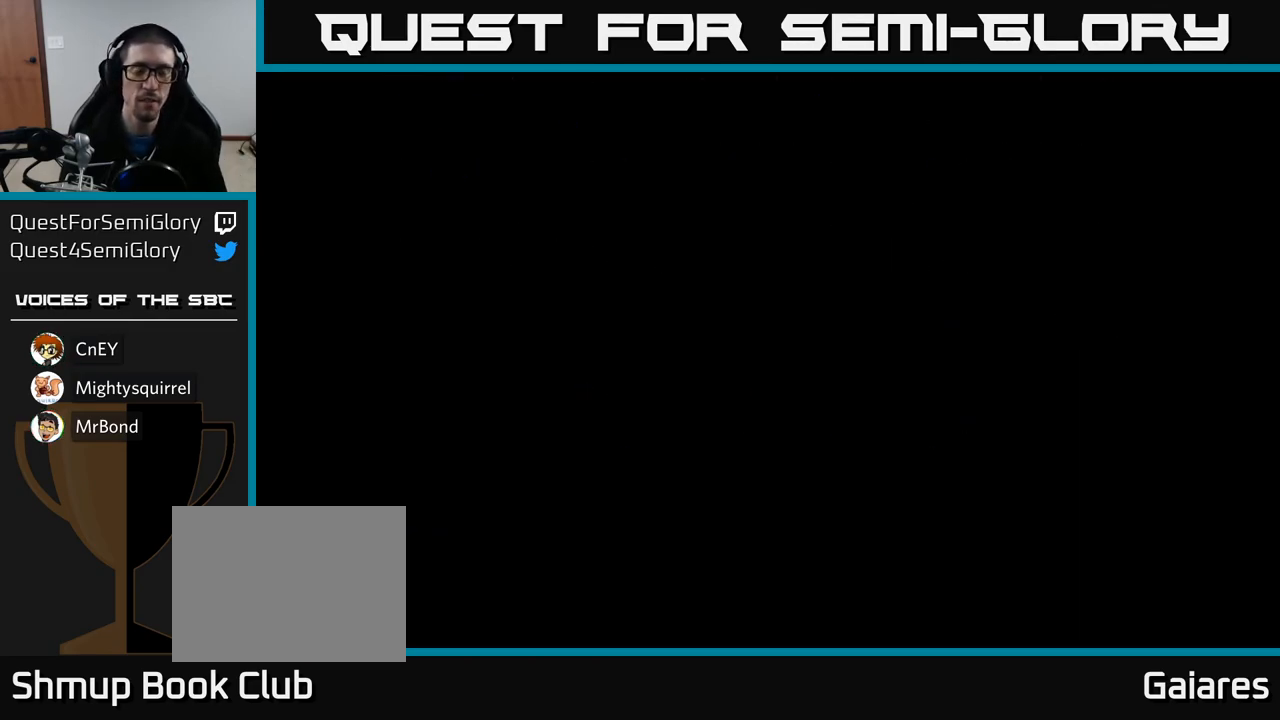
{"buttons": [], "left_stick": "center", "right_stick": "center", "events": []}
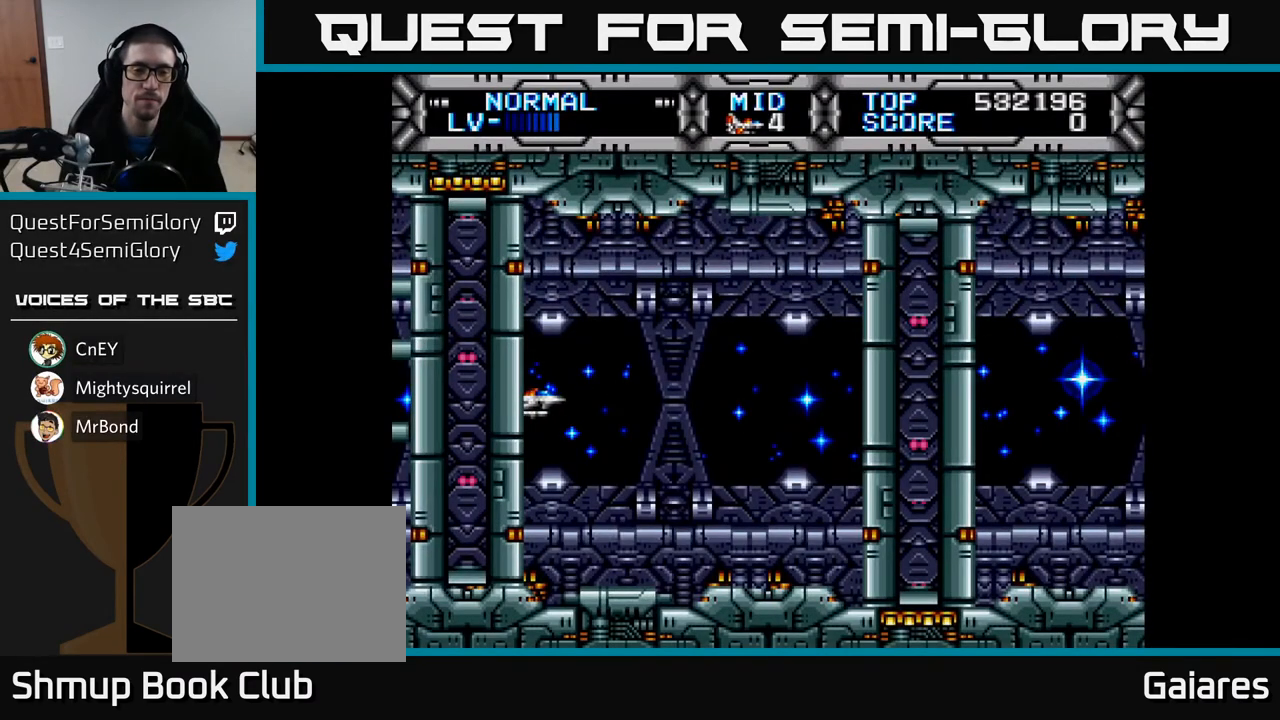
{"buttons": [], "left_stick": "center", "right_stick": "center", "events": []}
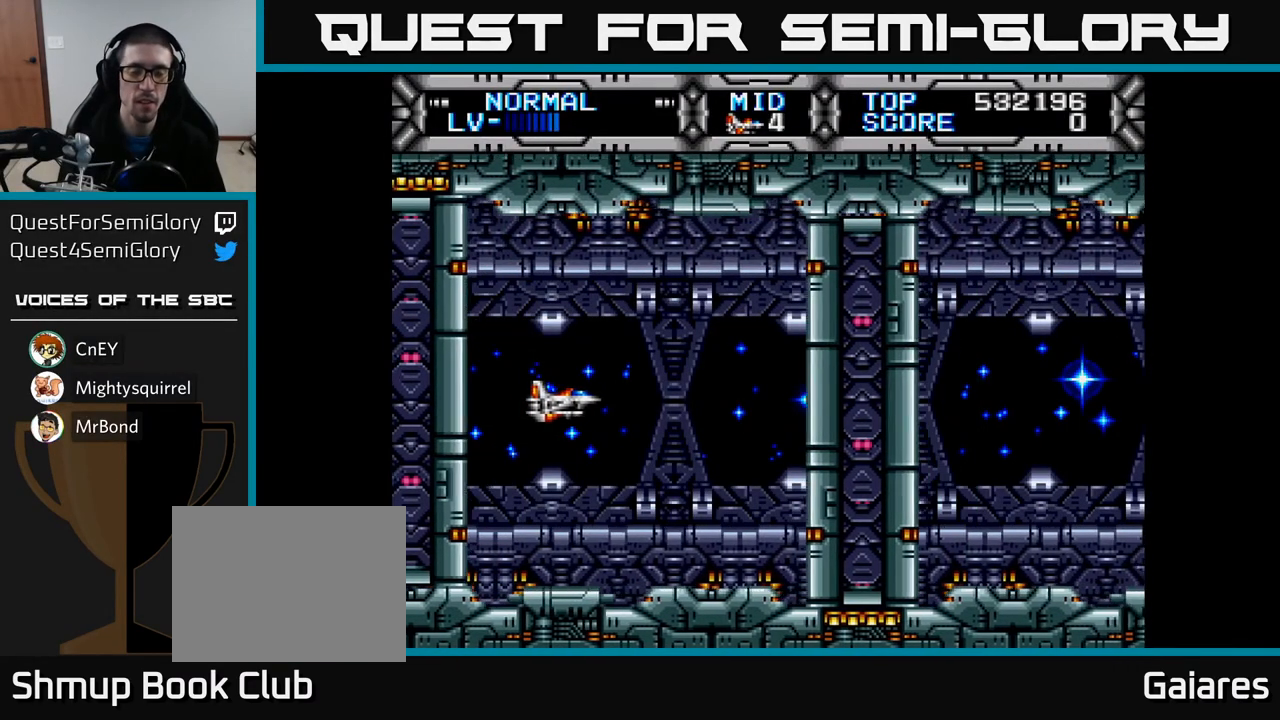
{"buttons": [], "left_stick": "center", "right_stick": "center", "events": []}
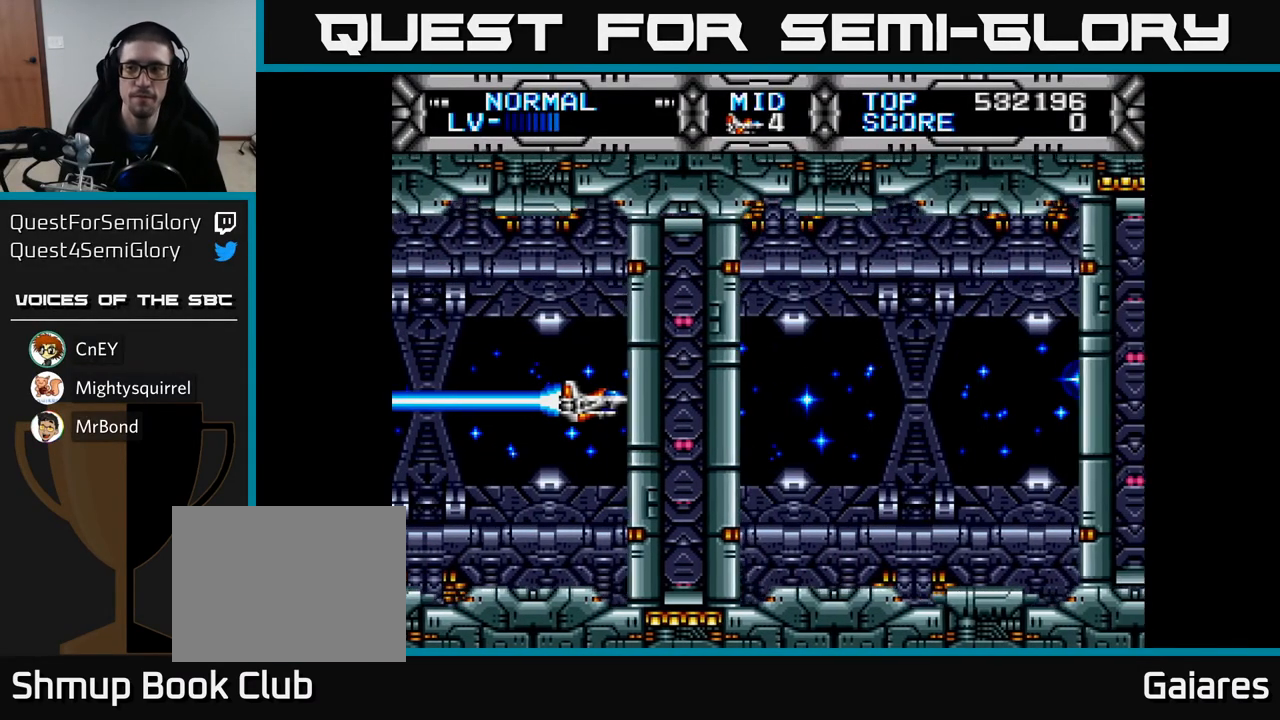
{"buttons": [], "left_stick": "center", "right_stick": "center", "events": []}
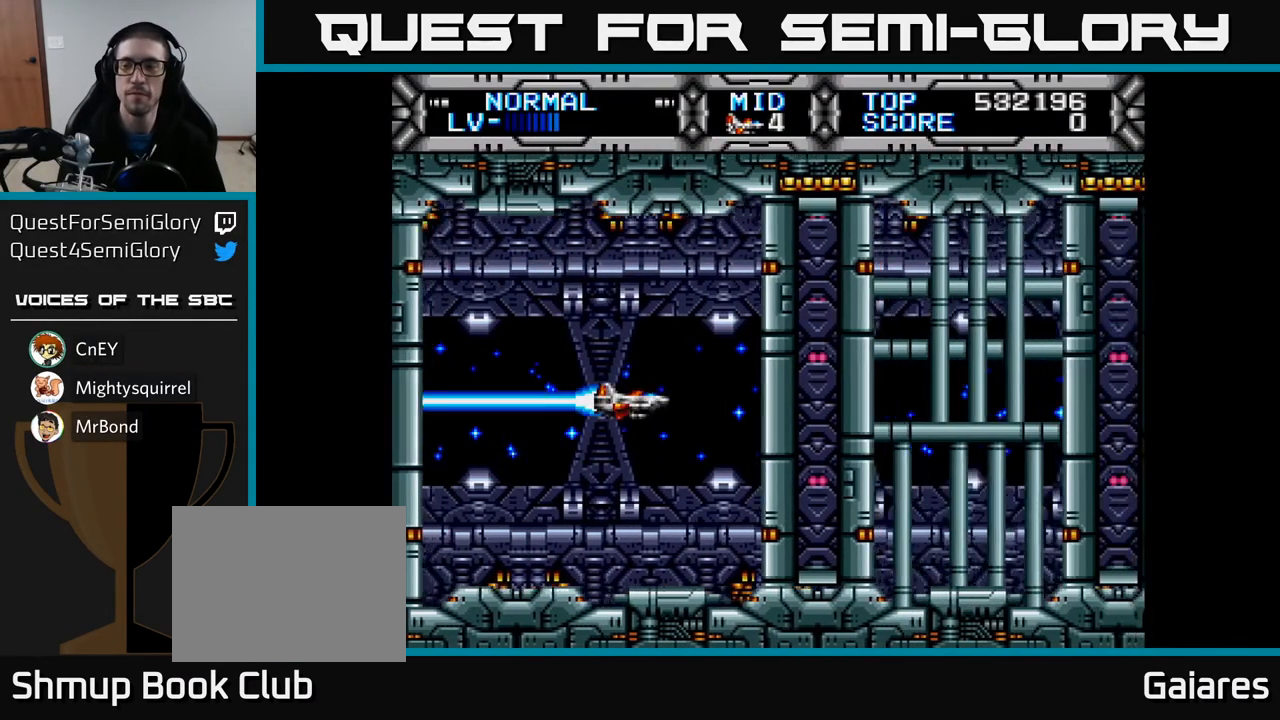
{"buttons": [], "left_stick": "center", "right_stick": "center", "events": []}
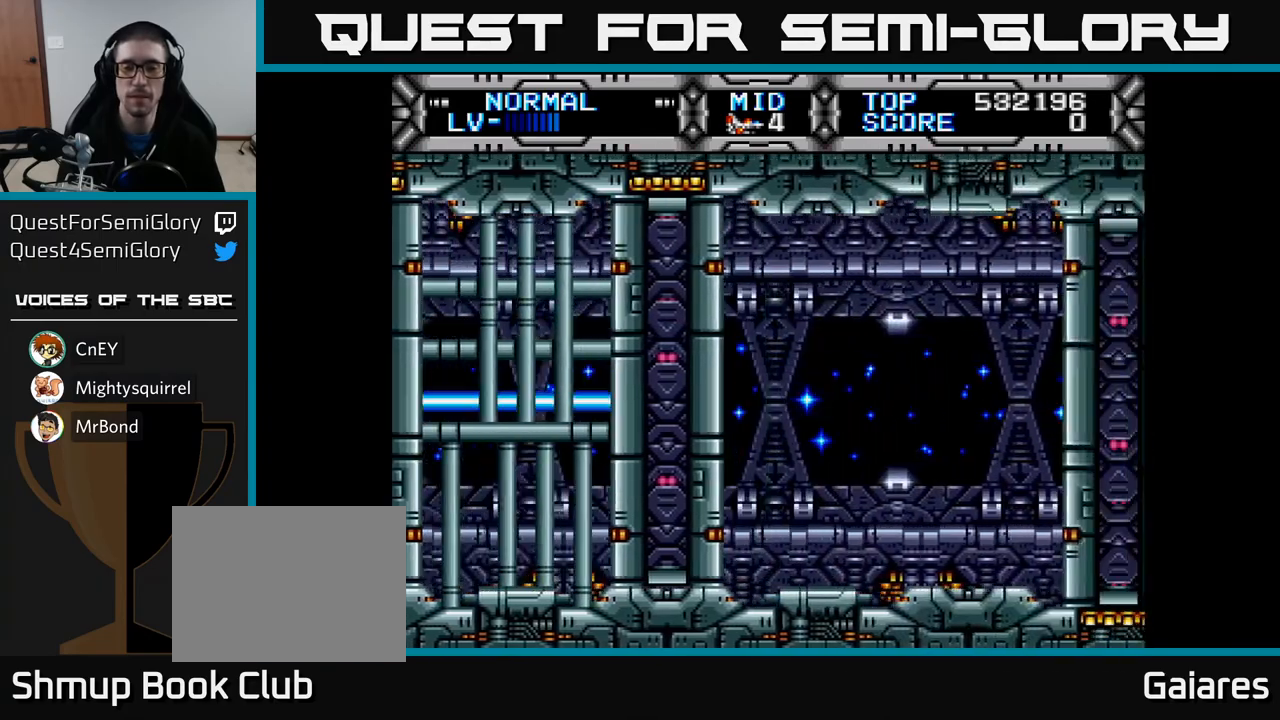
{"buttons": ["X"], "left_stick": "center", "right_stick": "center", "events": [[50, "X", "down"]]}
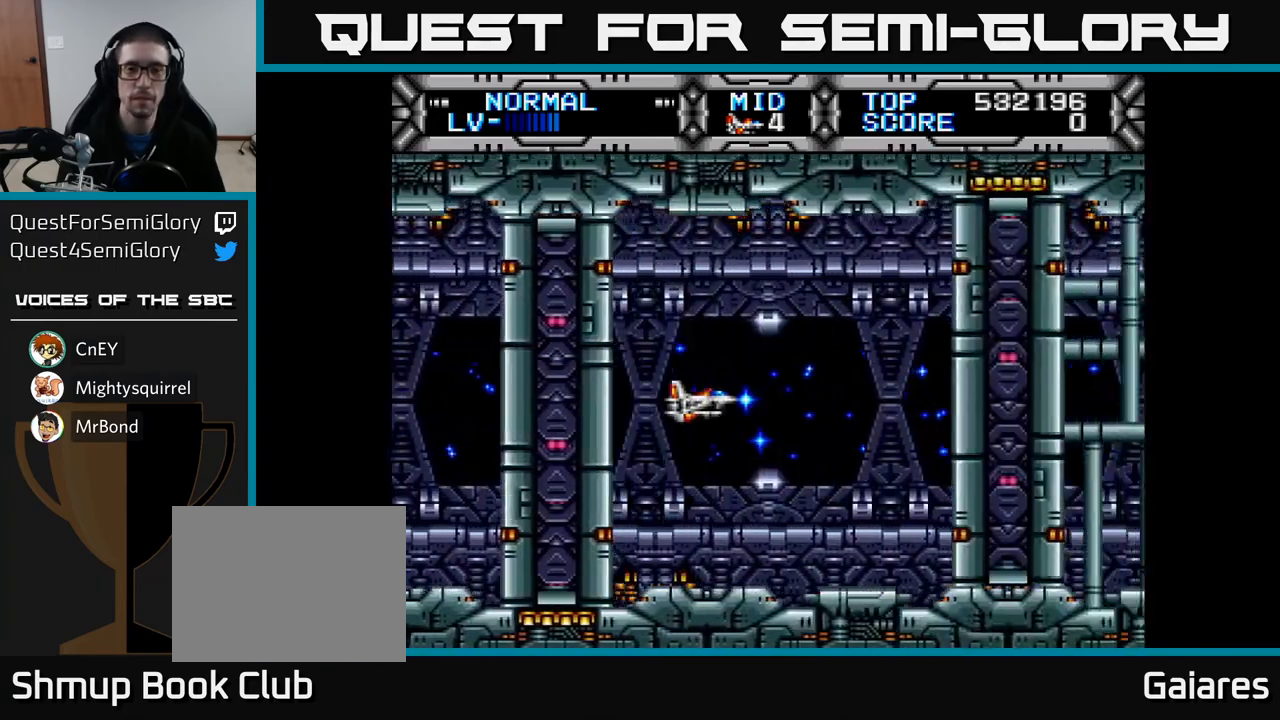
{"buttons": ["X"], "left_stick": "center", "right_stick": "center", "events": [[50, "X", "up"], [383, "X", "down"]]}
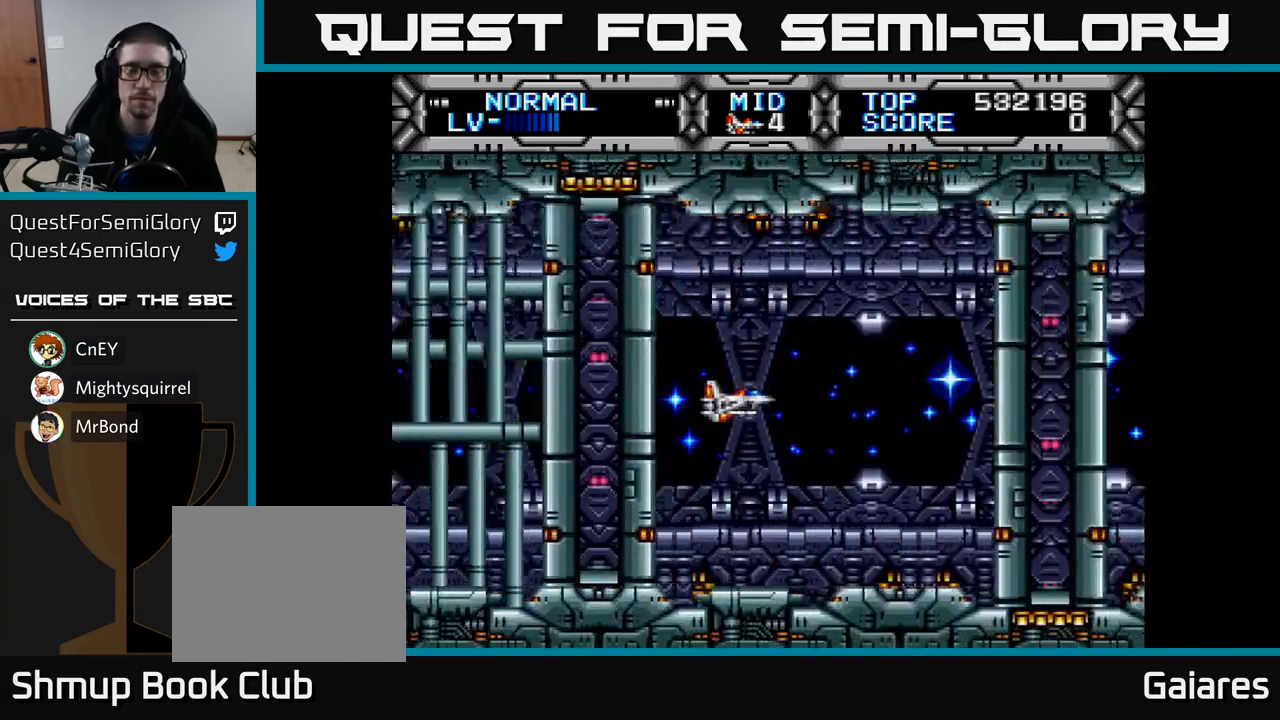
{"buttons": ["X"], "left_stick": "center", "right_stick": "center", "events": []}
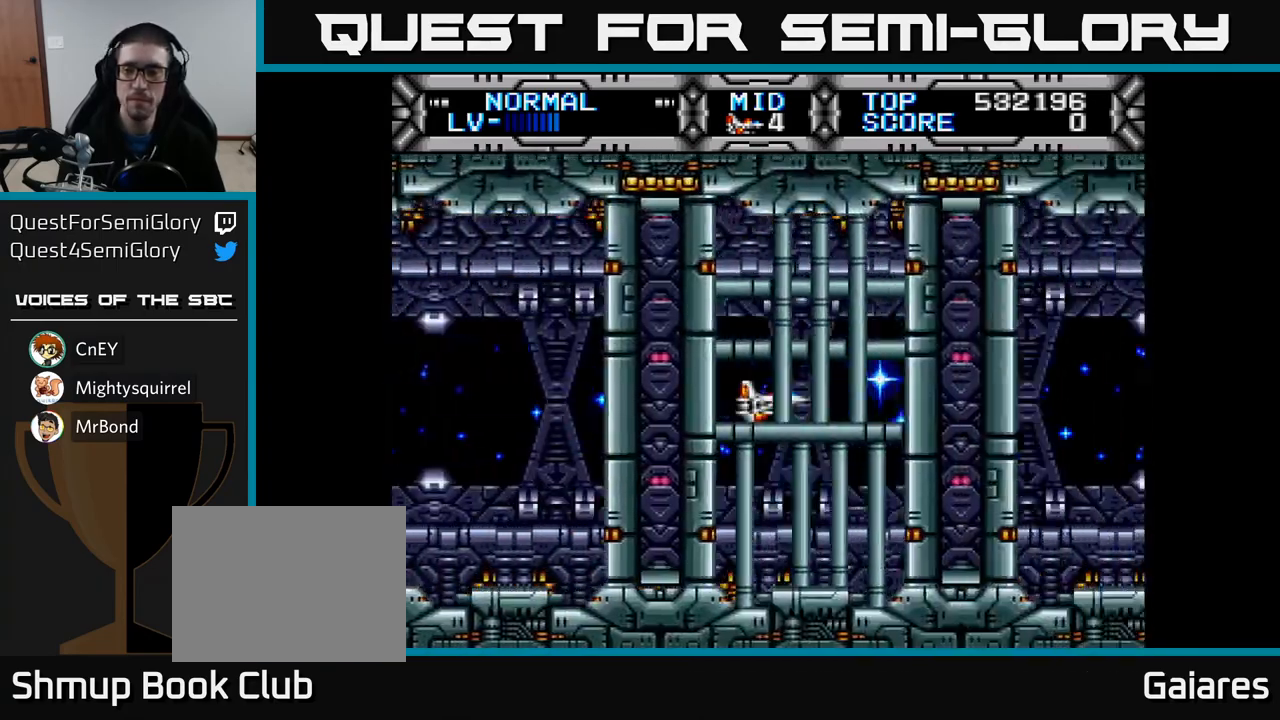
{"buttons": ["X"], "left_stick": "center", "right_stick": "center", "events": []}
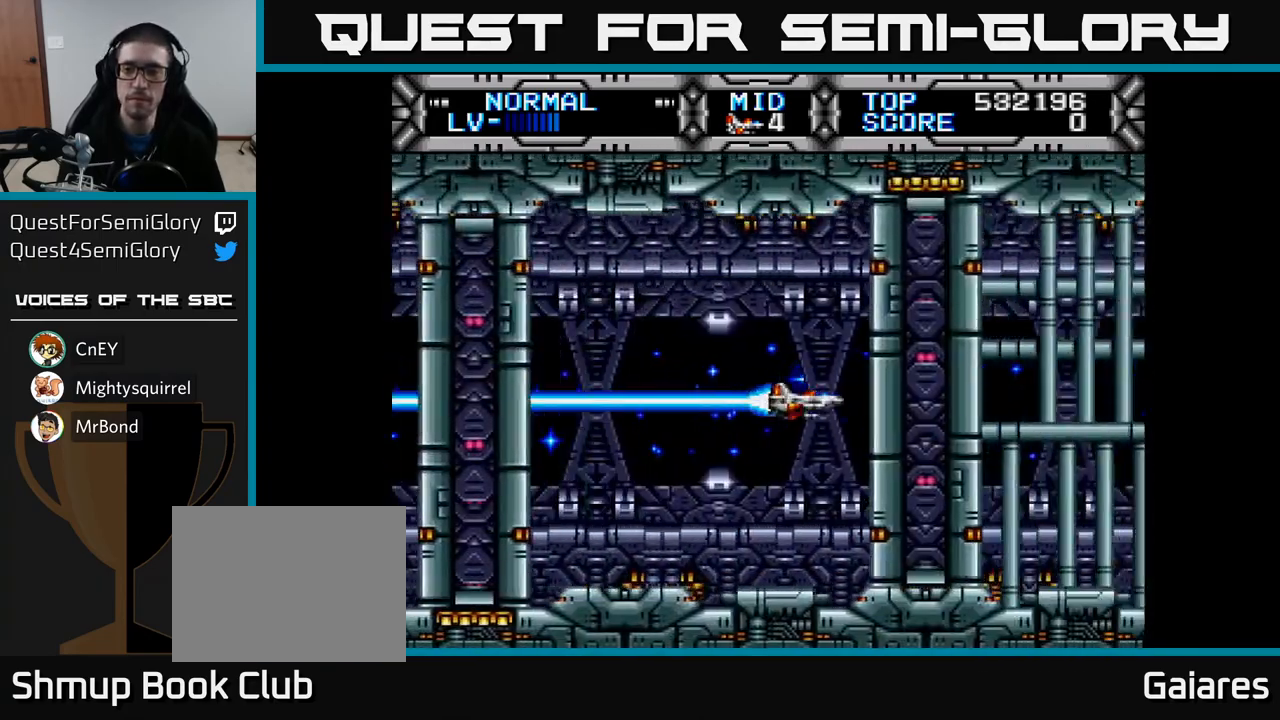
{"buttons": ["X"], "left_stick": "center", "right_stick": "center", "events": []}
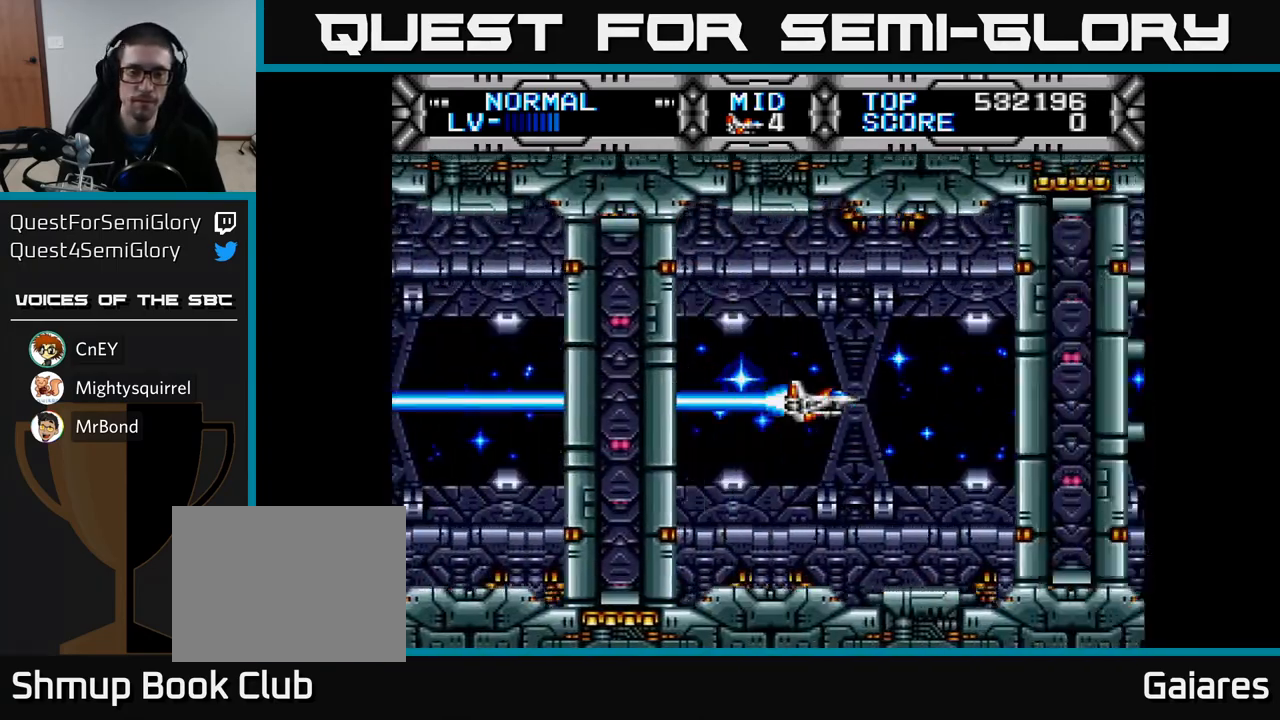
{"buttons": [], "left_stick": "center", "right_stick": "center", "events": [[67, "X", "up"]]}
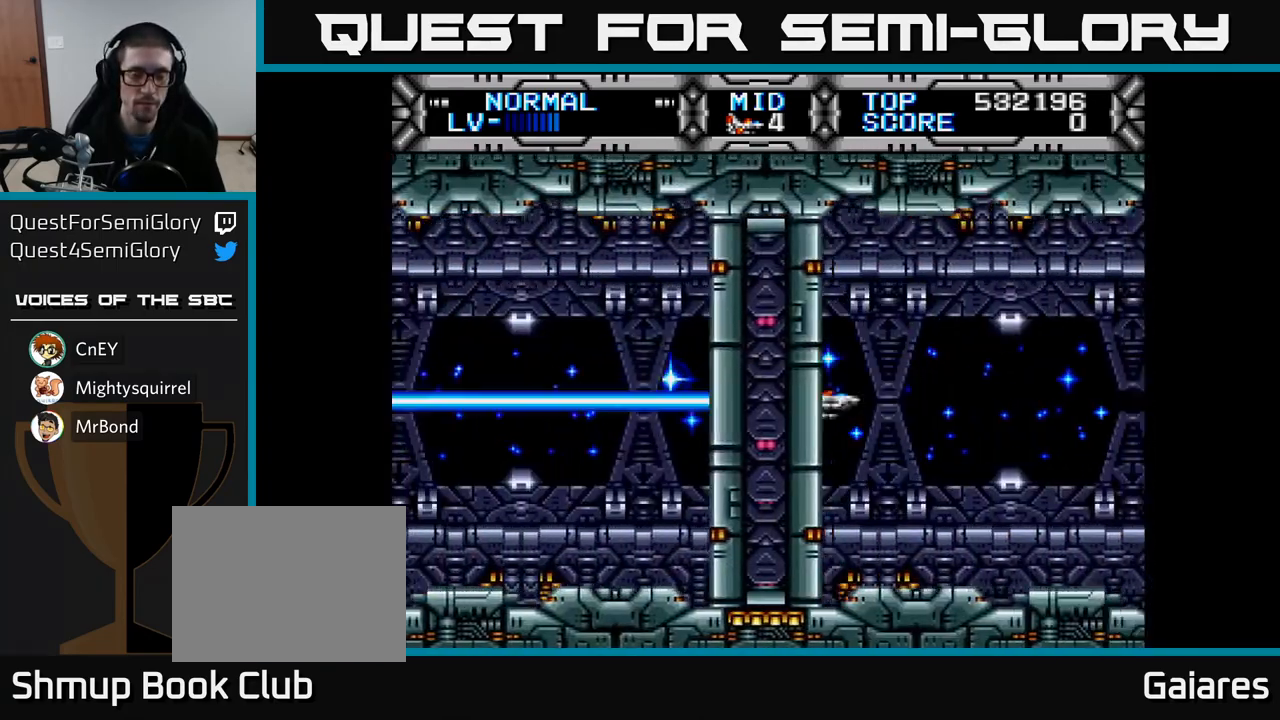
{"buttons": [], "left_stick": "center", "right_stick": "center", "events": []}
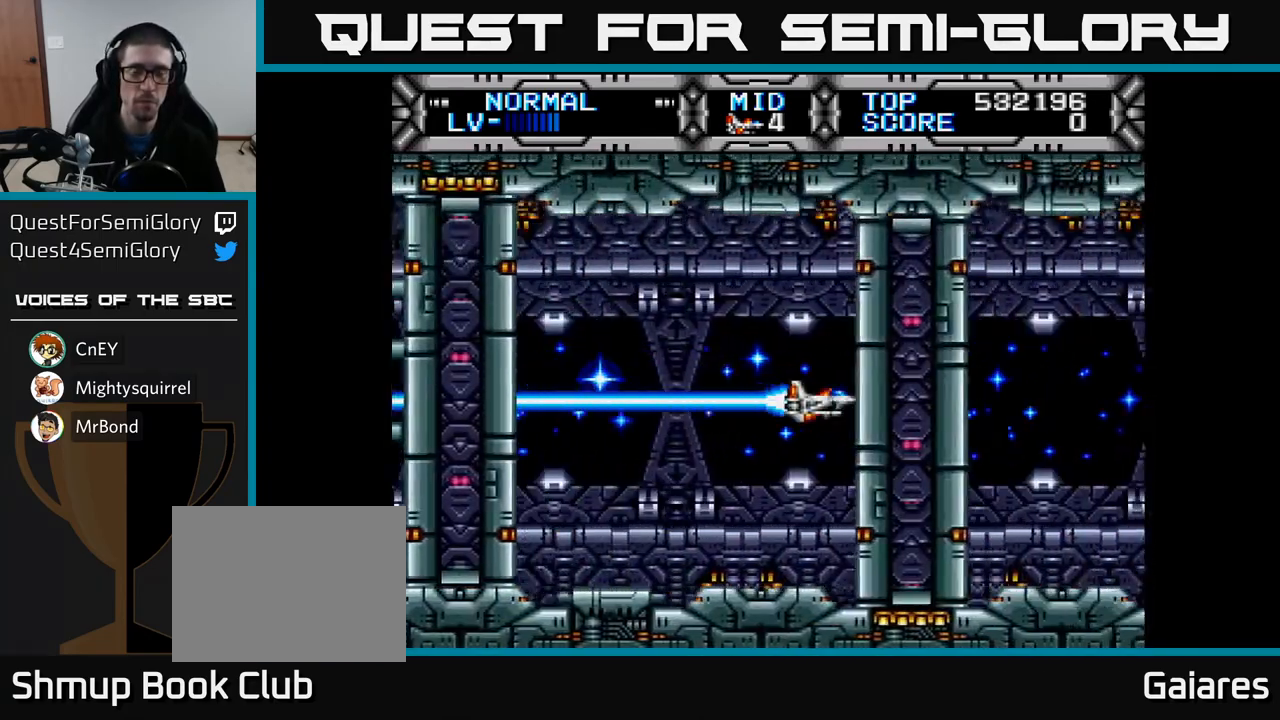
{"buttons": [], "left_stick": "center", "right_stick": "center", "events": []}
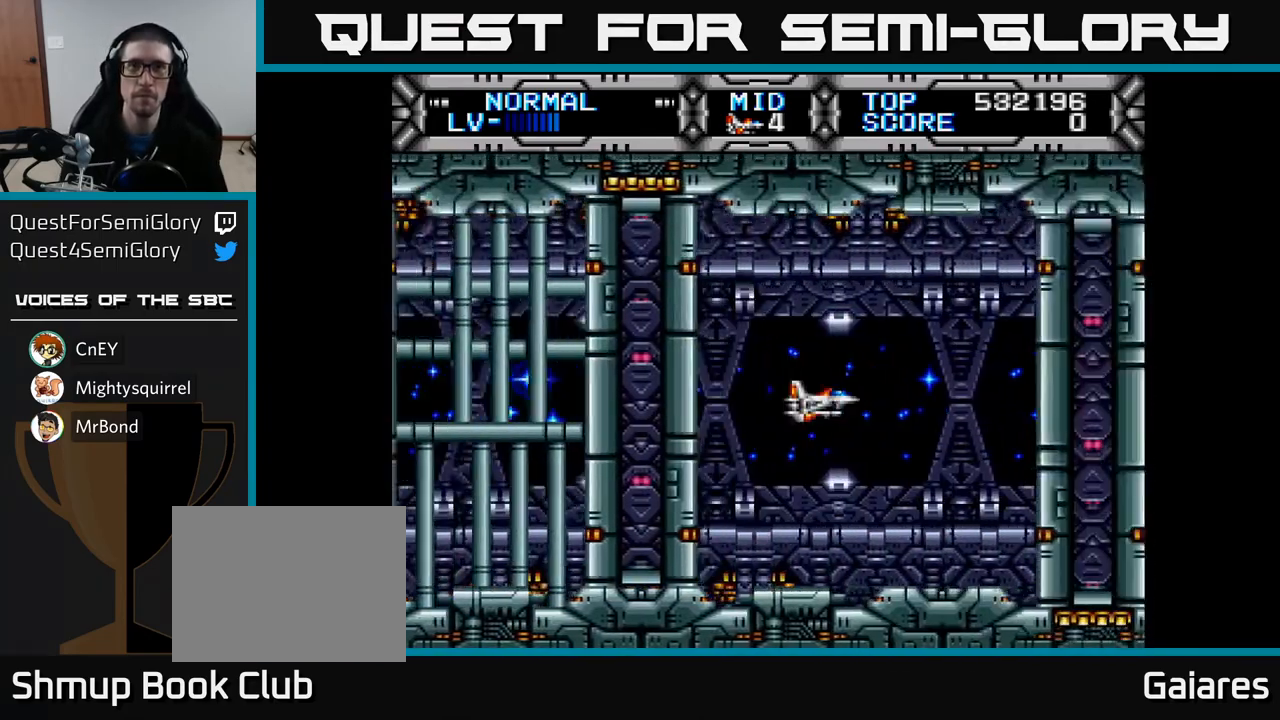
{"buttons": [], "left_stick": "center", "right_stick": "center", "events": []}
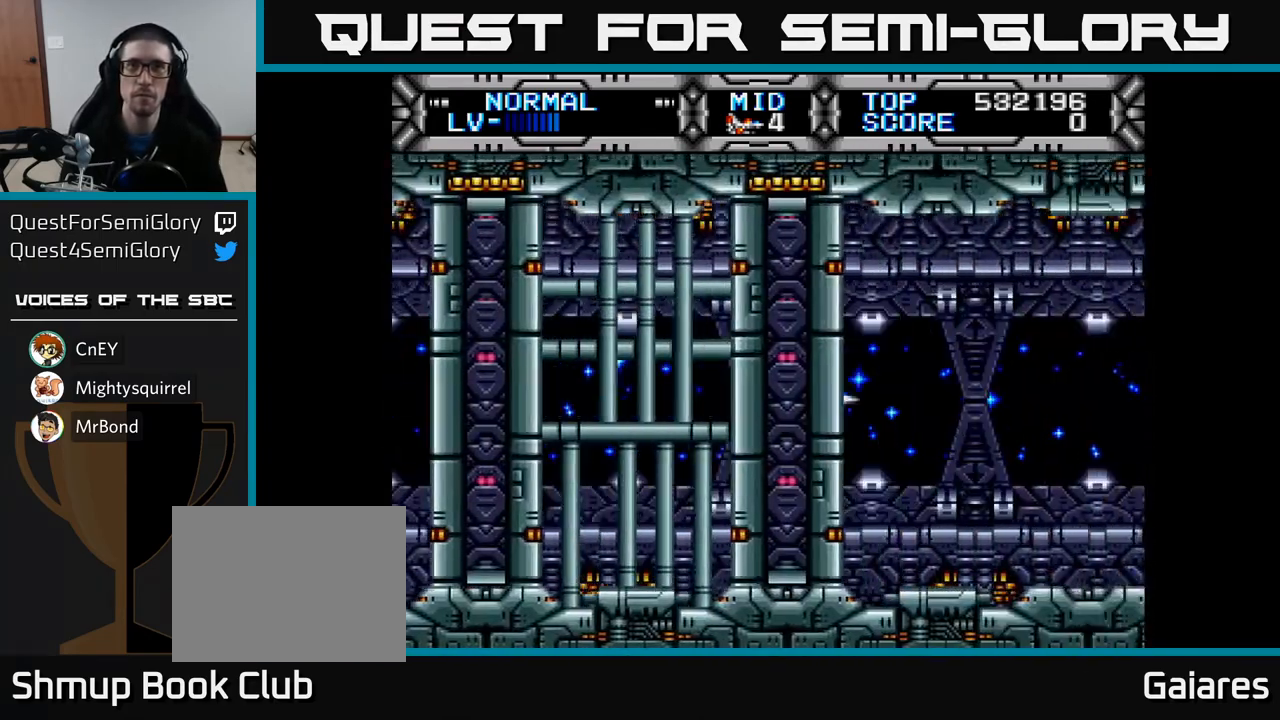
{"buttons": [], "left_stick": "center", "right_stick": "center", "events": []}
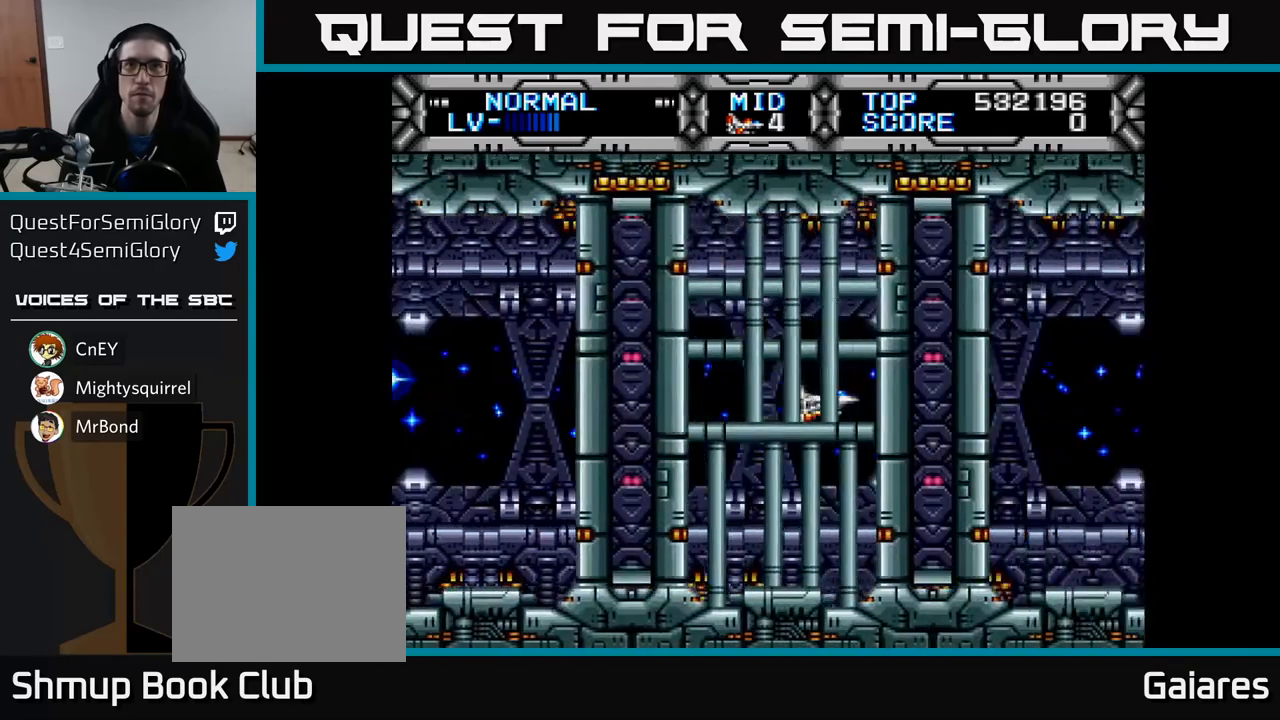
{"buttons": [], "left_stick": "center", "right_stick": "center", "events": []}
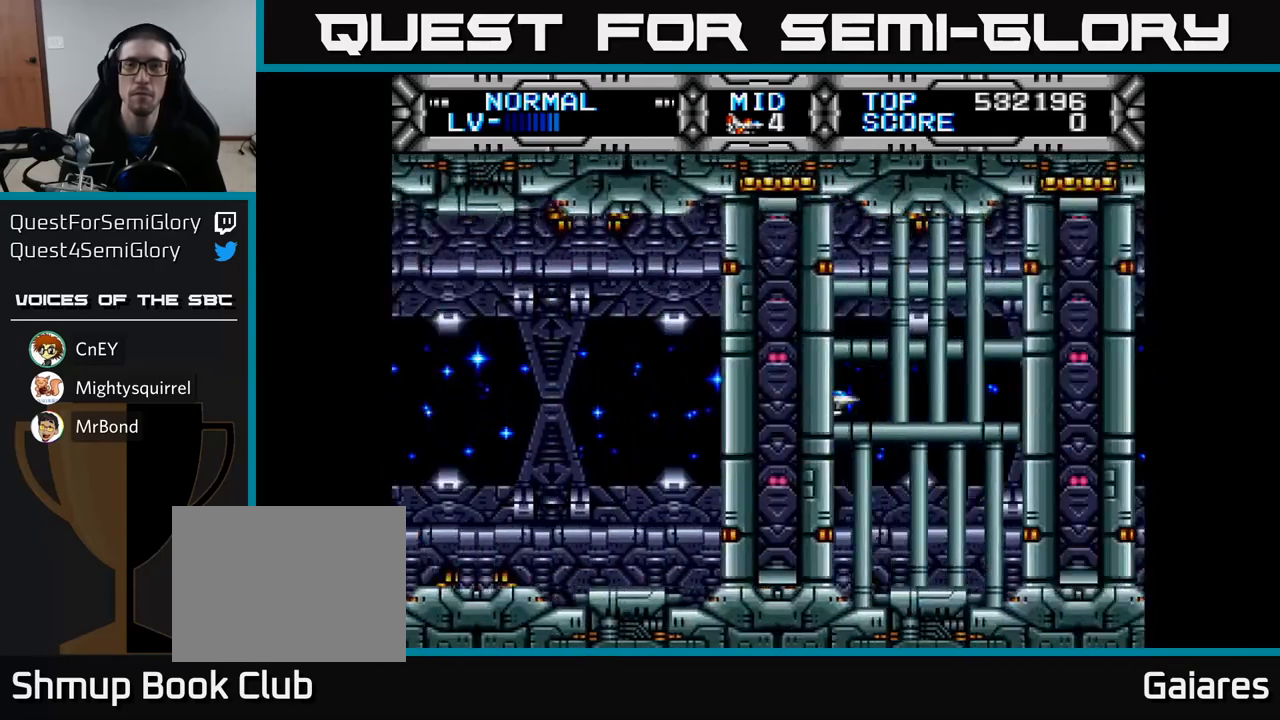
{"buttons": [], "left_stick": "center", "right_stick": "center", "events": []}
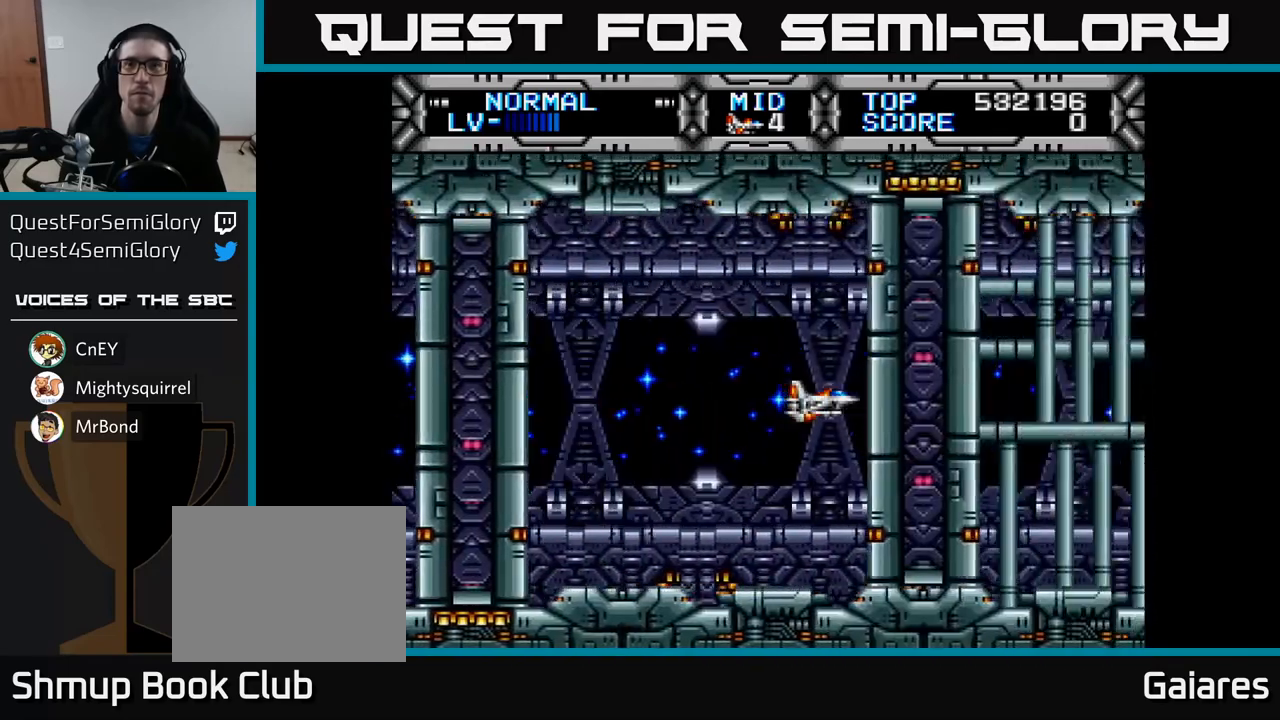
{"buttons": [], "left_stick": "center", "right_stick": "center", "events": []}
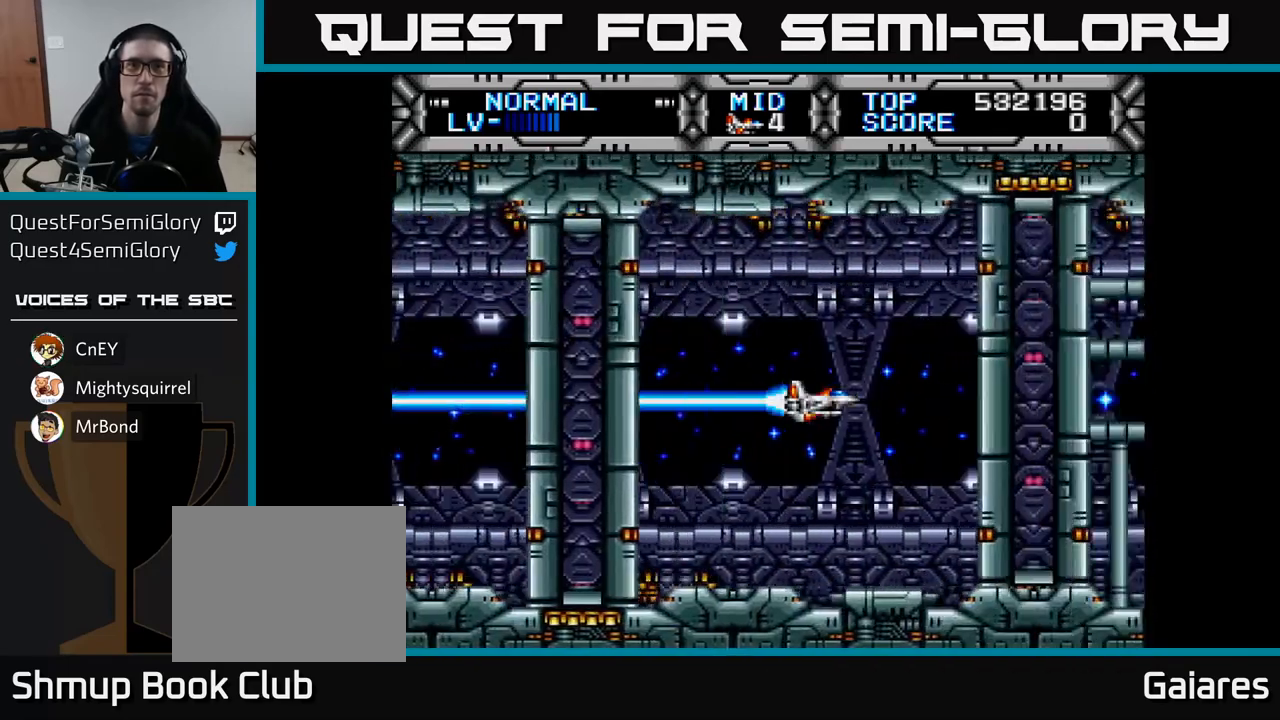
{"buttons": ["X"], "left_stick": "center", "right_stick": "center", "events": [[467, "X", "down"]]}
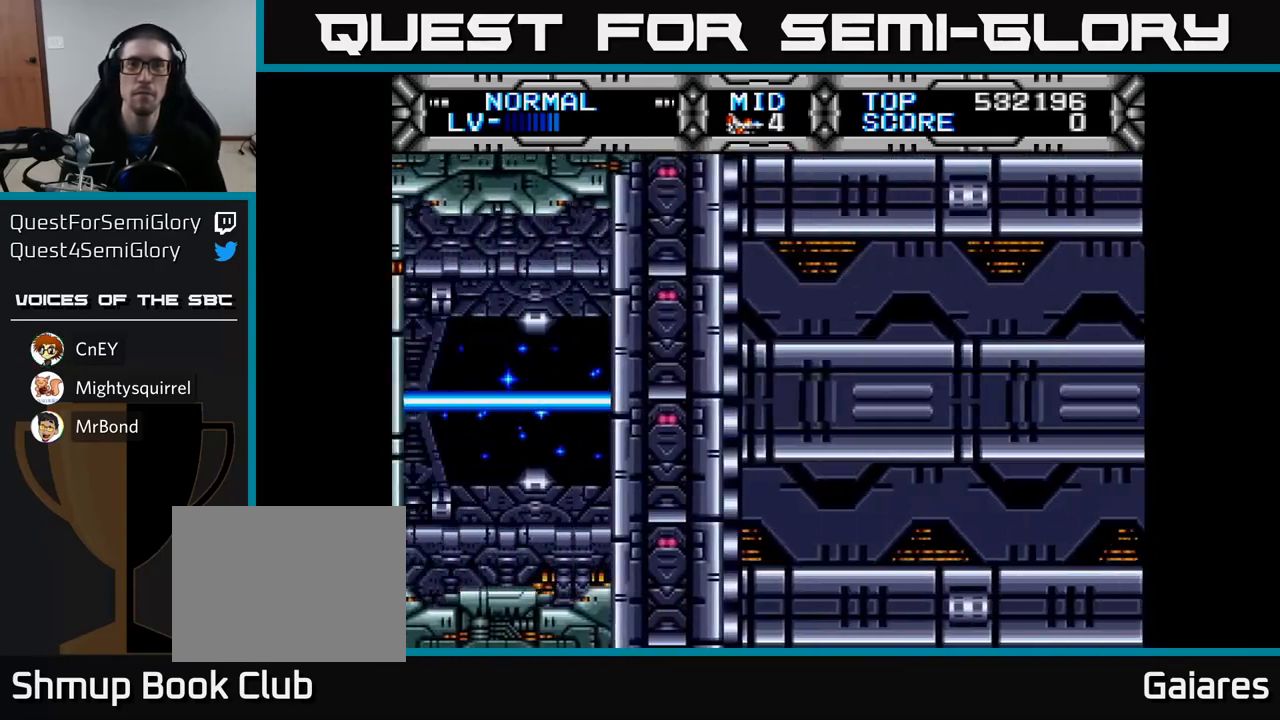
{"buttons": ["X"], "left_stick": "center", "right_stick": "center", "events": []}
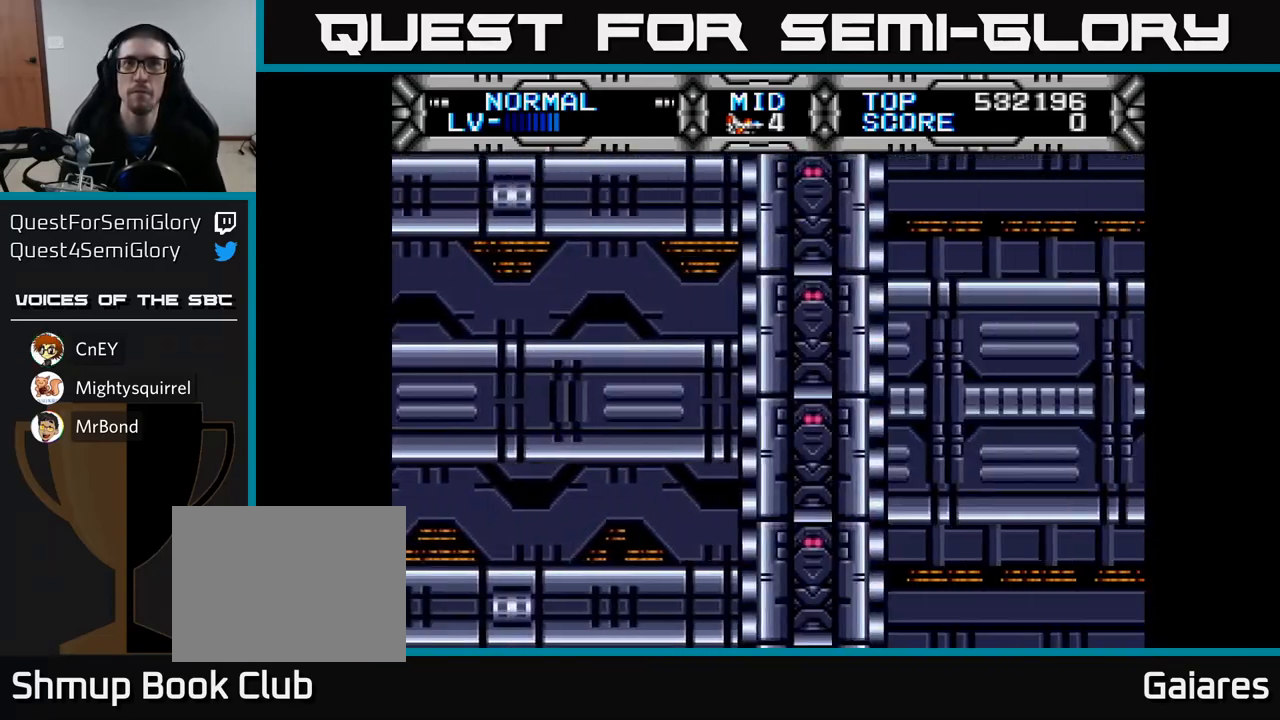
{"buttons": ["X"], "left_stick": "center", "right_stick": "center", "events": []}
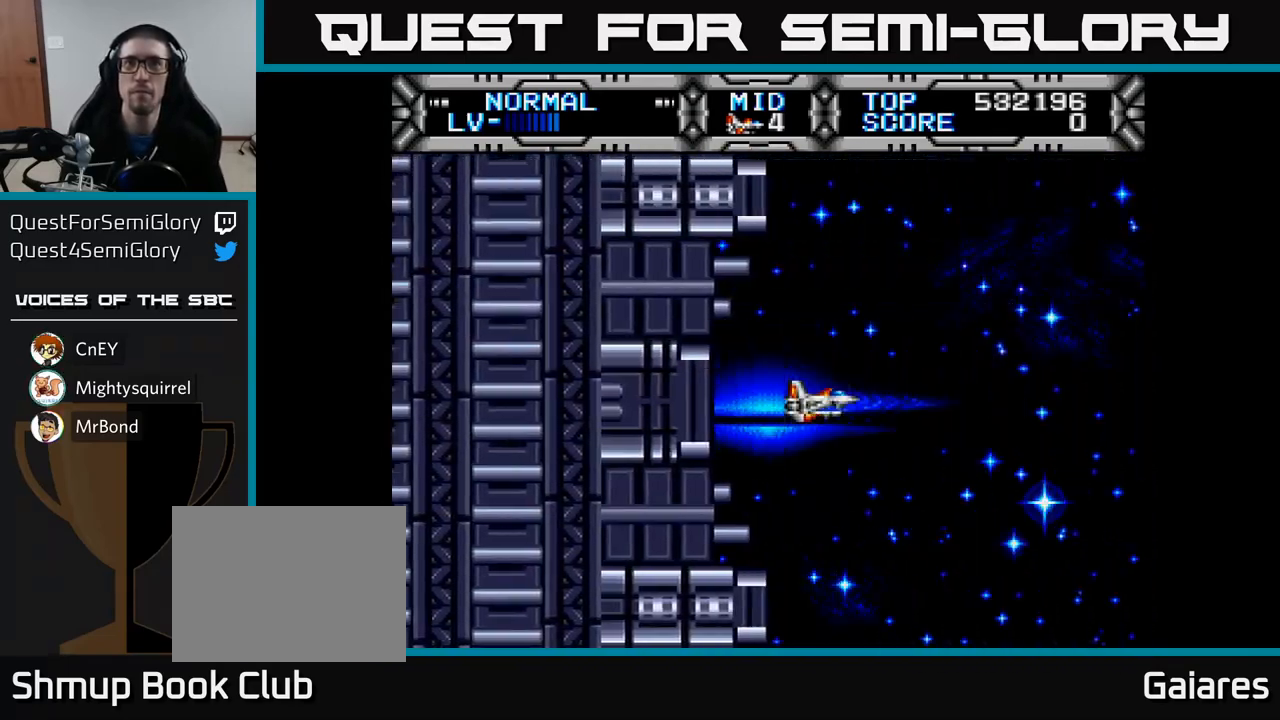
{"buttons": ["X"], "left_stick": "center", "right_stick": "center", "events": []}
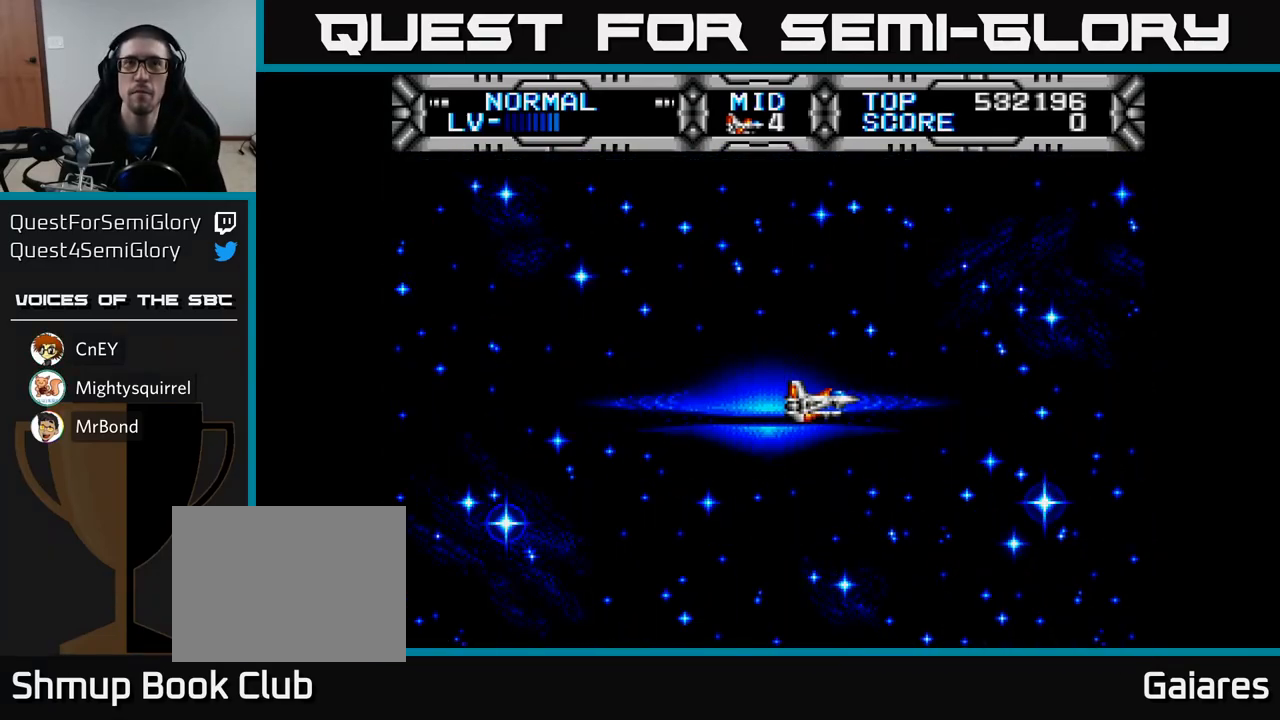
{"buttons": ["X", "DPAD_UP"], "left_stick": "center", "right_stick": "center", "events": [[367, "DPAD_UP", "down"]]}
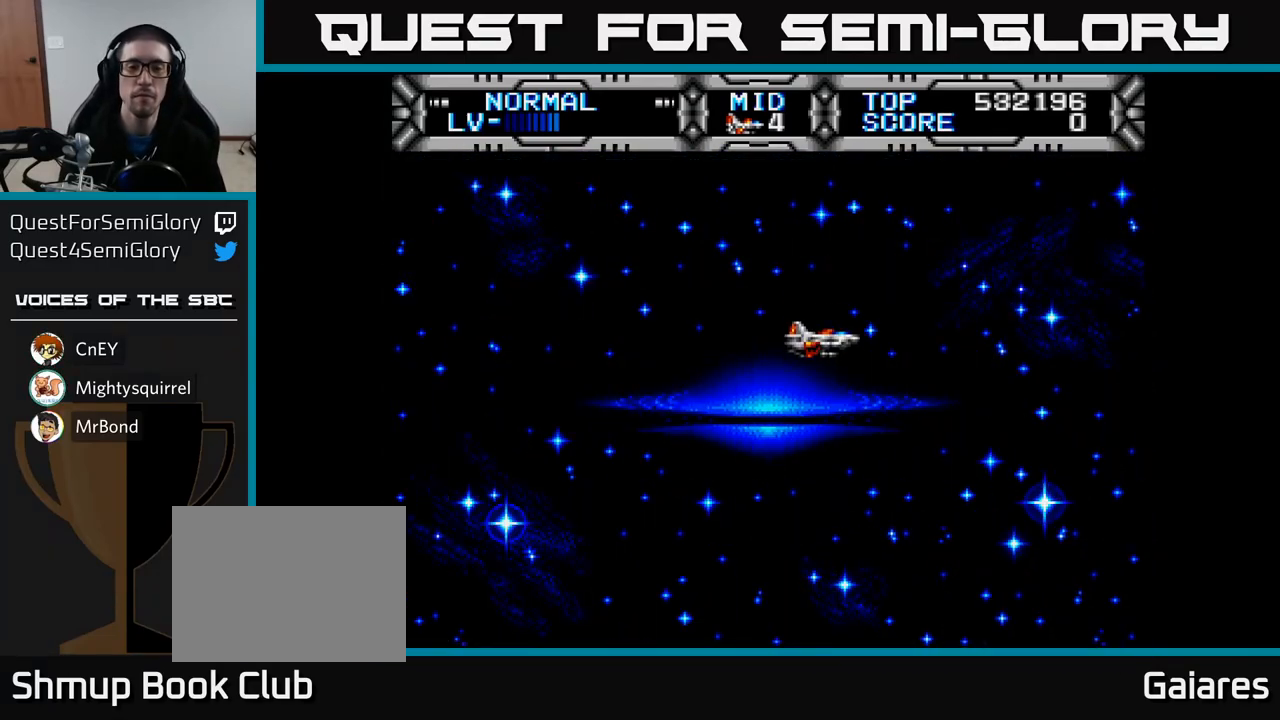
{"buttons": ["X", "DPAD_DOWN"], "left_stick": "center", "right_stick": "center", "events": [[50, "DPAD_UP", "up"], [183, "DPAD_UP", "down"], [250, "DPAD_LEFT", "down"], [317, "DPAD_UP", "up"], [417, "DPAD_DOWN", "down"], [417, "DPAD_LEFT", "up"]]}
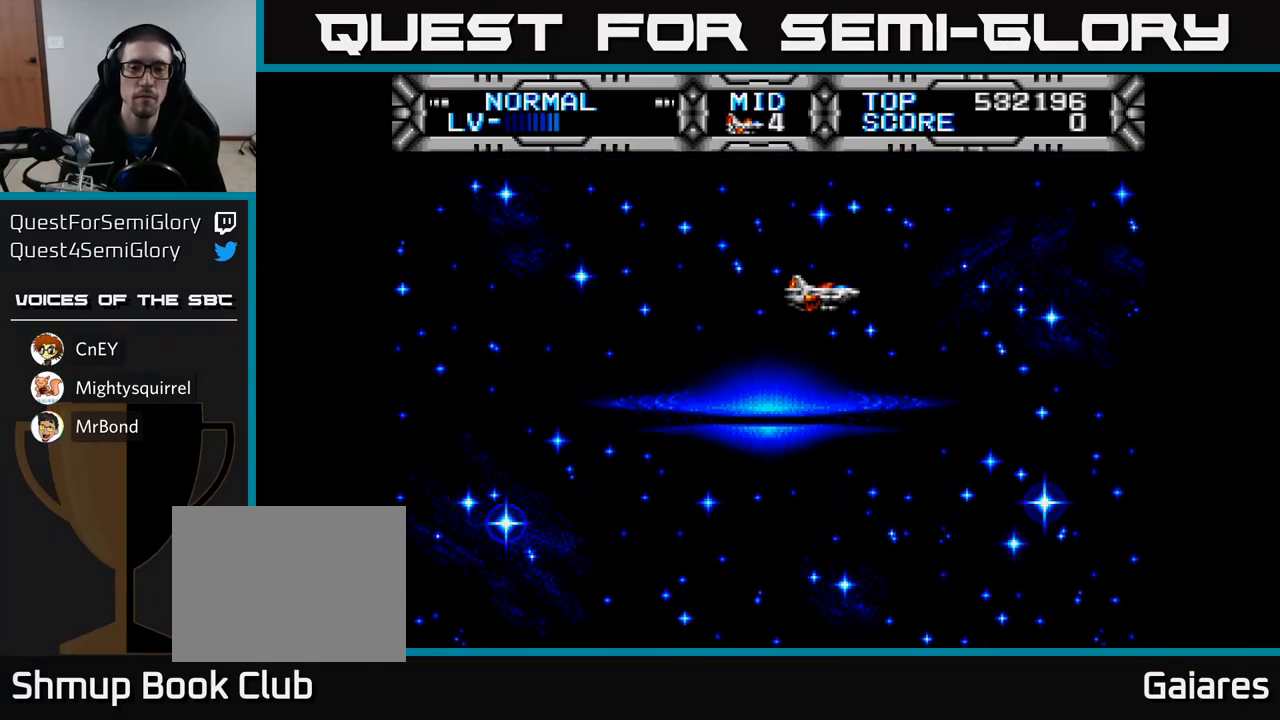
{"buttons": ["X", "DPAD_LEFT"], "left_stick": "center", "right_stick": "center", "events": [[67, "DPAD_DOWN", "up"], [100, "X", "up"], [200, "X", "down"], [283, "DPAD_LEFT", "down"]]}
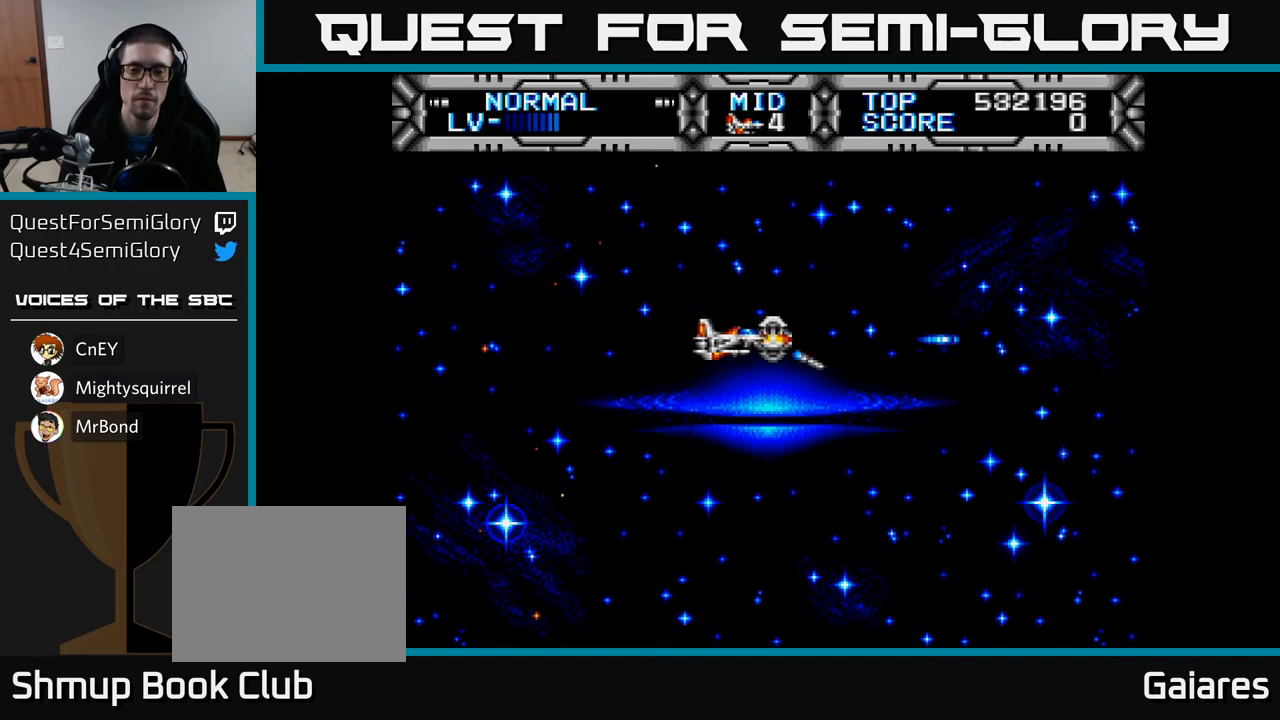
{"buttons": ["X"], "left_stick": "center", "right_stick": "center", "events": [[17, "DPAD_LEFT", "up"], [67, "X", "up"], [83, "X", "down"], [183, "DPAD_UP", "down"], [383, "DPAD_UP", "up"]]}
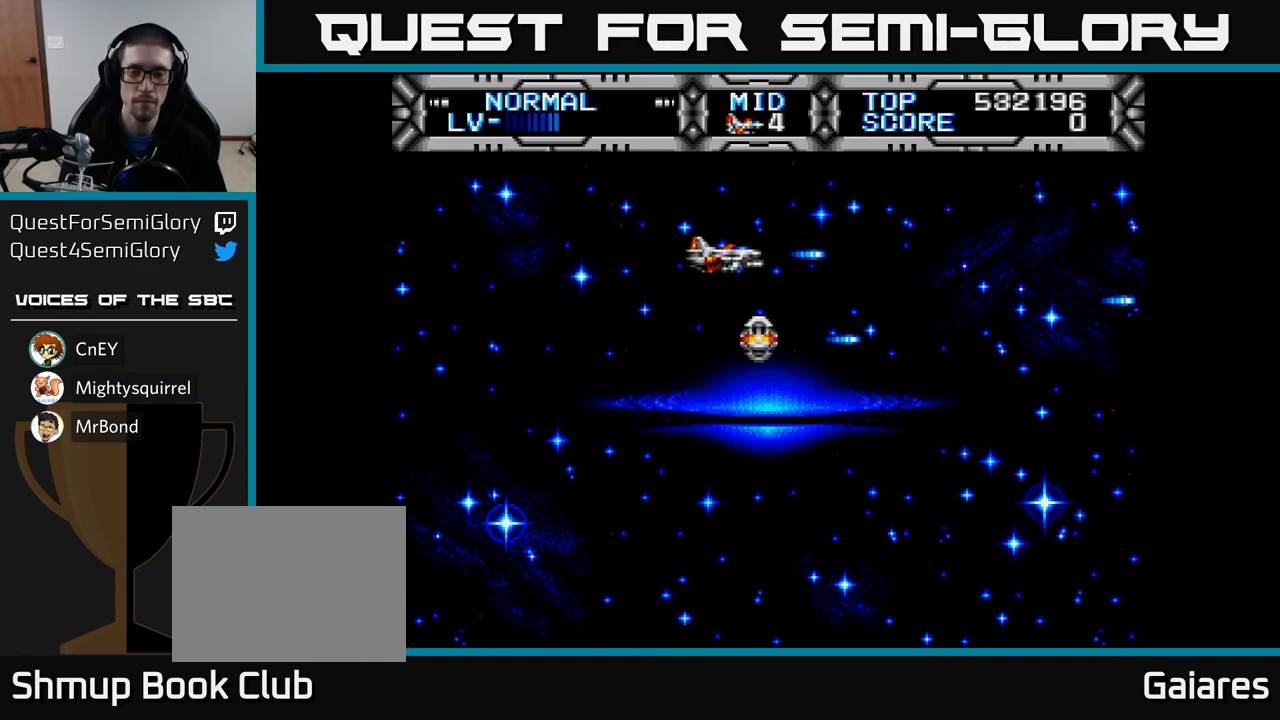
{"buttons": ["DPAD_UP"], "left_stick": "center", "right_stick": "center", "events": [[17, "DPAD_LEFT", "down"], [50, "DPAD_DOWN", "down"], [133, "DPAD_LEFT", "up"], [317, "DPAD_DOWN", "up"], [317, "X", "up"], [450, "DPAD_UP", "down"]]}
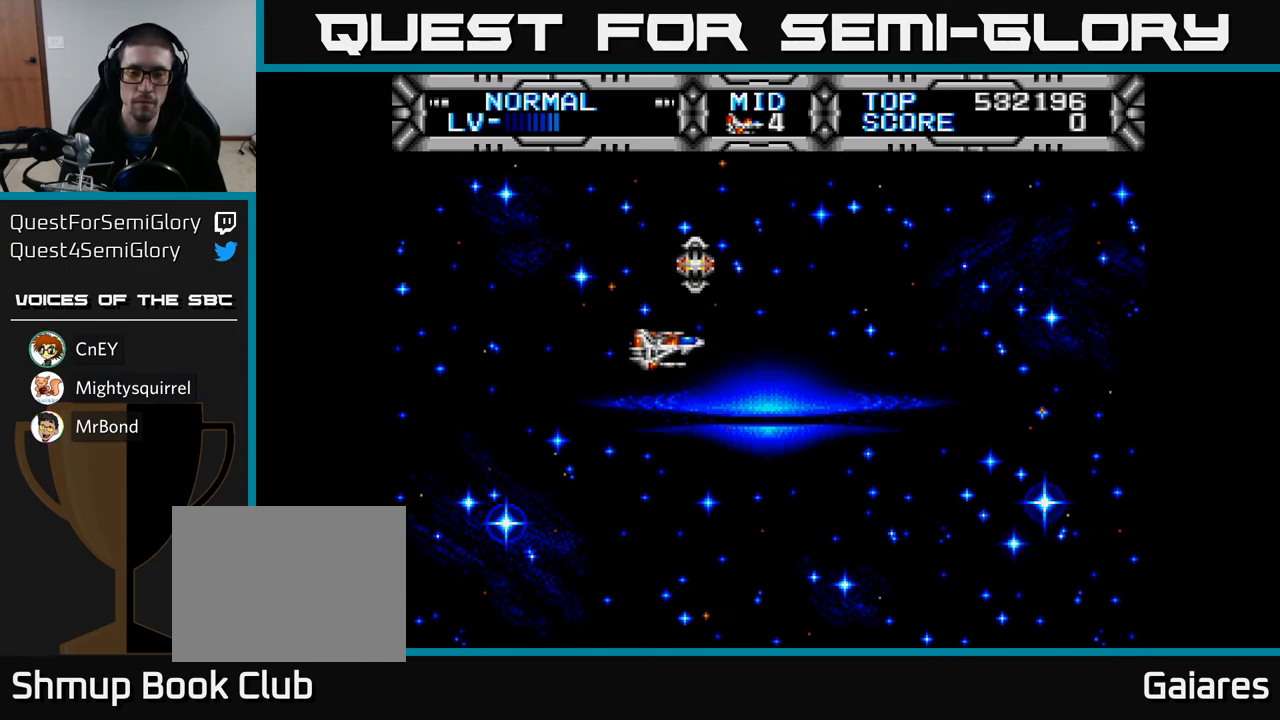
{"buttons": ["DPAD_RIGHT"], "left_stick": "center", "right_stick": "center", "events": [[67, "DPAD_LEFT", "down"], [150, "DPAD_UP", "up"], [200, "DPAD_LEFT", "up"], [483, "DPAD_RIGHT", "down"]]}
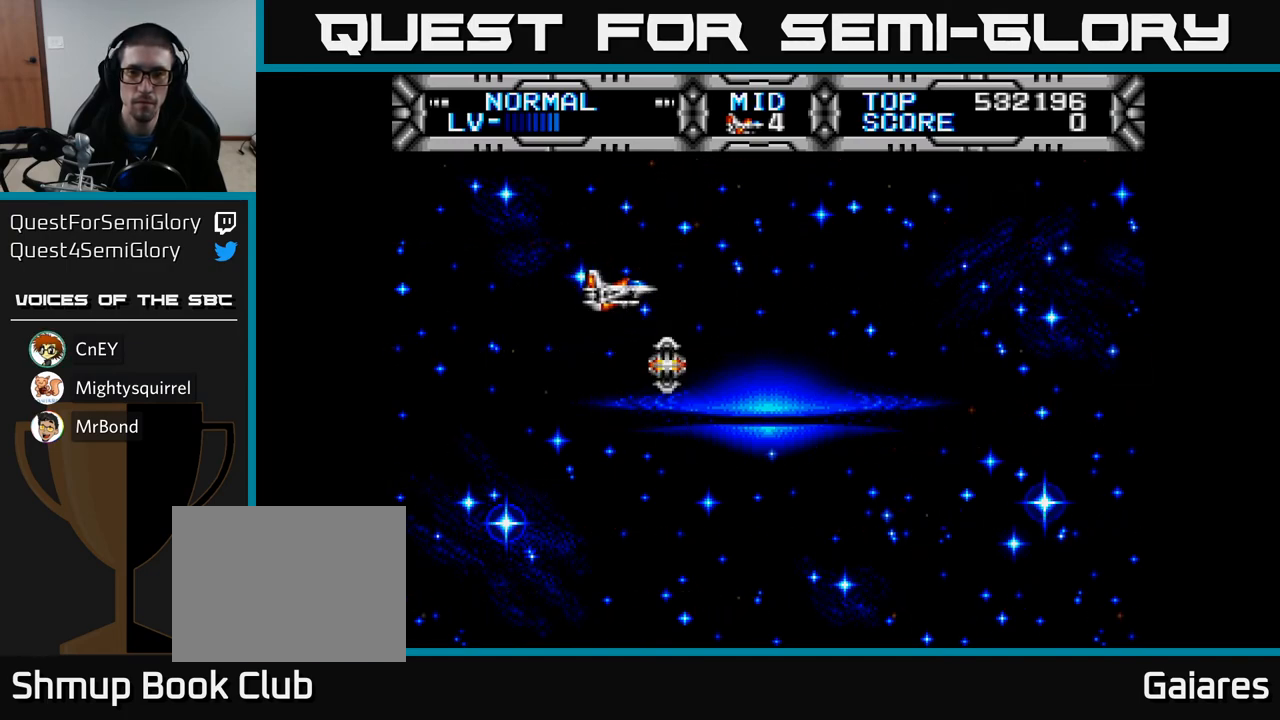
{"buttons": [], "left_stick": "center", "right_stick": "center", "events": [[333, "DPAD_RIGHT", "up"]]}